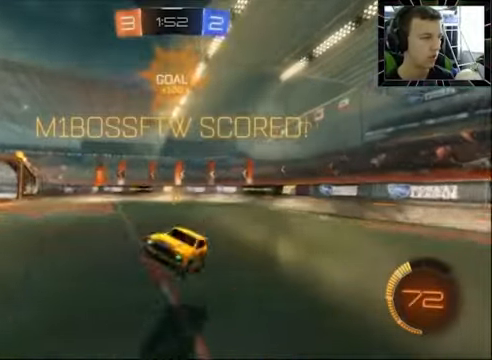
Gameplay with a controller (PlayStation layout); each line is a JSON object with the inputs held at the frame after it. "events" lists button and stick changes between this image and that frame as [ms after this image, input, new state], when the widget could be followed in between. Not read: R1.
{"buttons": ["SQUARE"], "left_stick": "up-left", "right_stick": "center", "events": [[33, "CROSS", "up"], [33, "SQUARE", "down"], [66, "left_stick", "up"], [266, "CIRCLE", "down"], [433, "left_stick", "up-left"], [466, "CIRCLE", "up"]]}
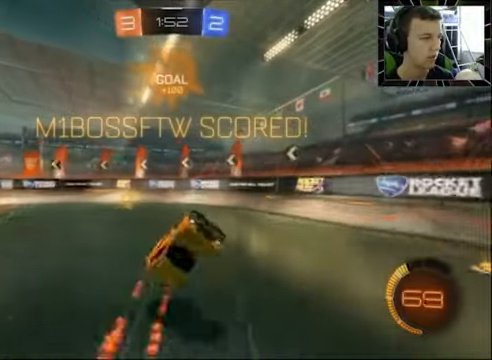
{"buttons": [], "left_stick": "up-left", "right_stick": "center", "events": [[100, "SQUARE", "up"]]}
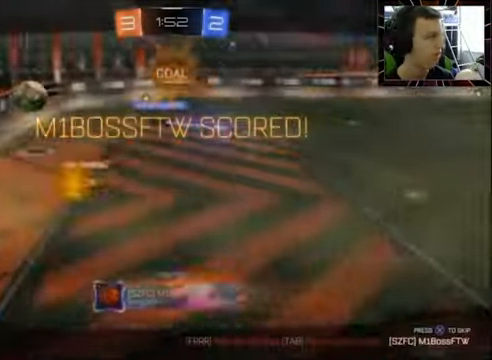
{"buttons": [], "left_stick": "center", "right_stick": "center", "events": [[300, "left_stick", "center"]]}
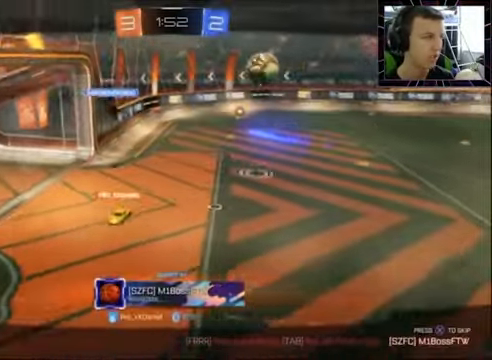
{"buttons": [], "left_stick": "center", "right_stick": "center", "events": []}
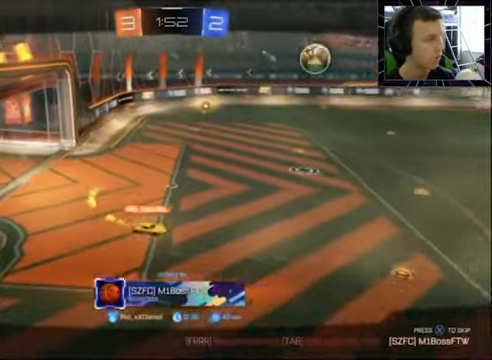
{"buttons": [], "left_stick": "center", "right_stick": "center", "events": []}
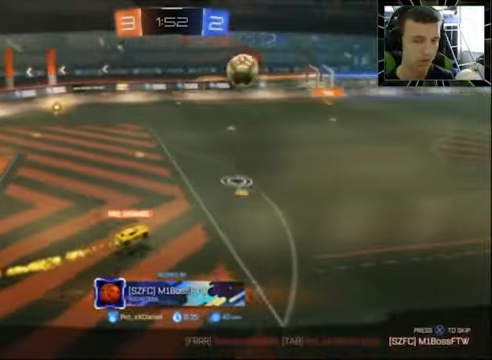
{"buttons": [], "left_stick": "center", "right_stick": "center", "events": []}
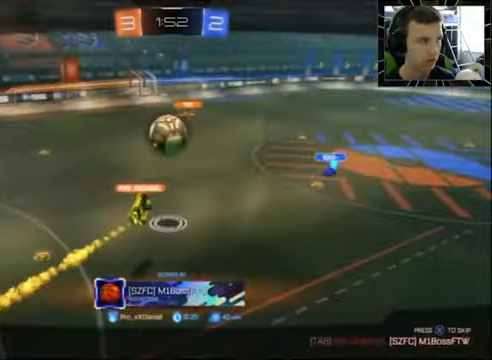
{"buttons": [], "left_stick": "center", "right_stick": "center", "events": []}
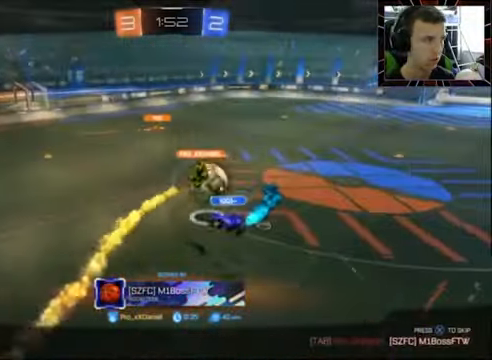
{"buttons": [], "left_stick": "center", "right_stick": "center", "events": []}
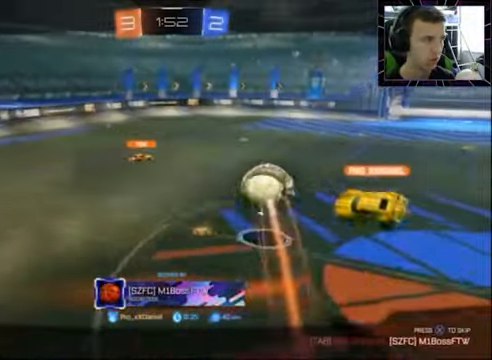
{"buttons": [], "left_stick": "center", "right_stick": "center", "events": []}
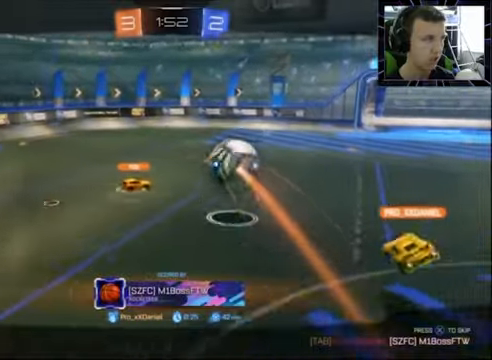
{"buttons": [], "left_stick": "center", "right_stick": "center", "events": []}
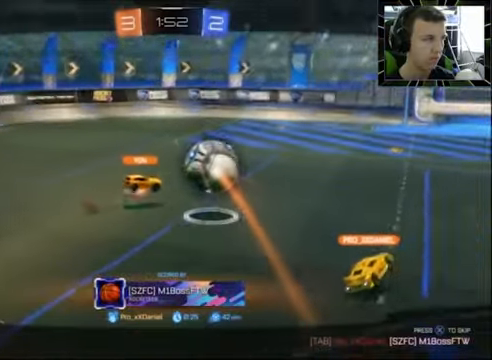
{"buttons": [], "left_stick": "center", "right_stick": "center", "events": []}
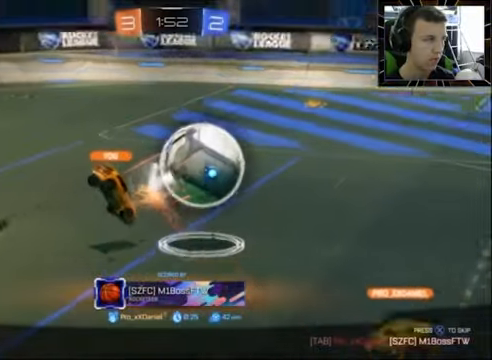
{"buttons": [], "left_stick": "center", "right_stick": "center", "events": []}
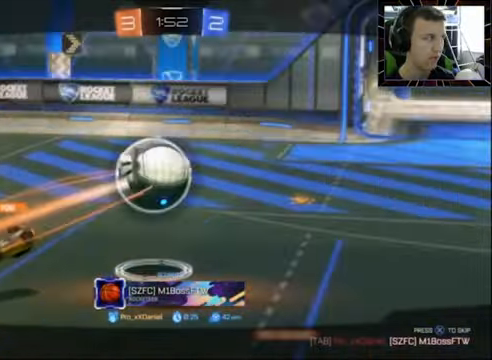
{"buttons": [], "left_stick": "center", "right_stick": "center", "events": [[267, "DPAD_LEFT", "down"], [367, "DPAD_LEFT", "up"]]}
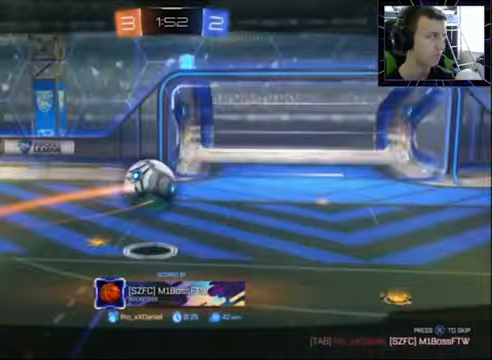
{"buttons": [], "left_stick": "center", "right_stick": "center", "events": [[334, "DPAD_LEFT", "down"], [434, "DPAD_LEFT", "up"]]}
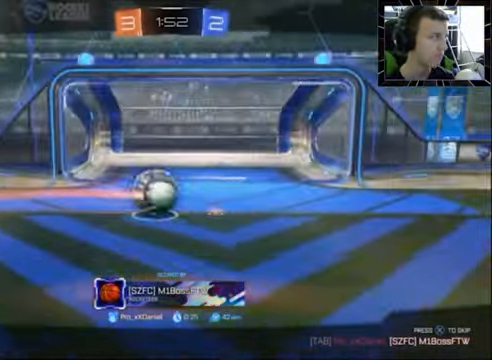
{"buttons": [], "left_stick": "center", "right_stick": "center", "events": []}
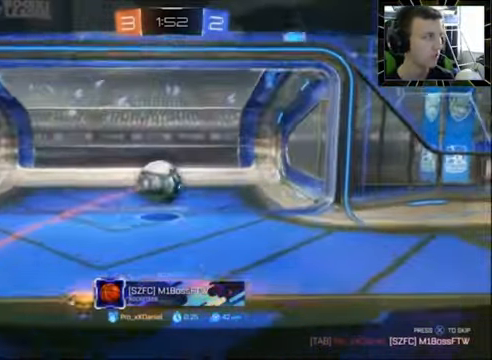
{"buttons": [], "left_stick": "center", "right_stick": "center", "events": [[34, "DPAD_LEFT", "down"], [134, "DPAD_LEFT", "up"], [300, "DPAD_RIGHT", "down"], [400, "DPAD_RIGHT", "up"]]}
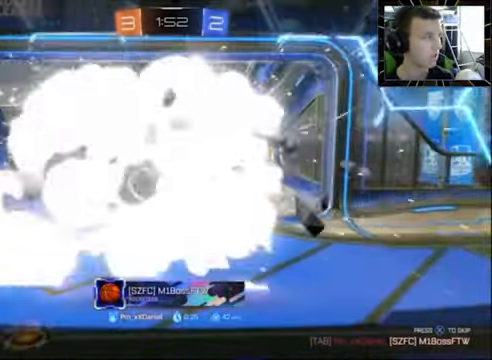
{"buttons": [], "left_stick": "center", "right_stick": "center", "events": []}
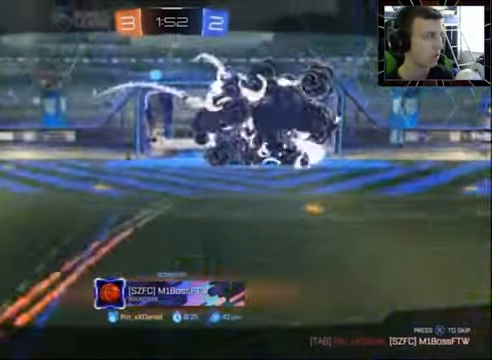
{"buttons": ["DPAD_DOWN"], "left_stick": "center", "right_stick": "center", "events": [[500, "DPAD_DOWN", "down"]]}
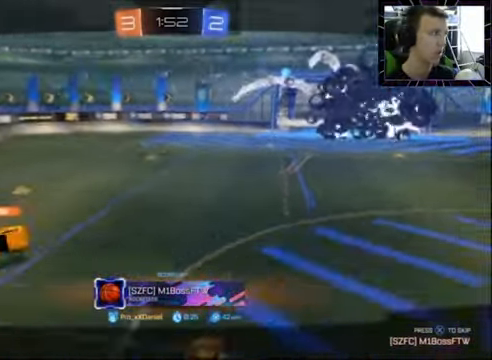
{"buttons": [], "left_stick": "center", "right_stick": "center", "events": [[100, "DPAD_DOWN", "up"], [167, "DPAD_LEFT", "down"], [267, "DPAD_LEFT", "up"]]}
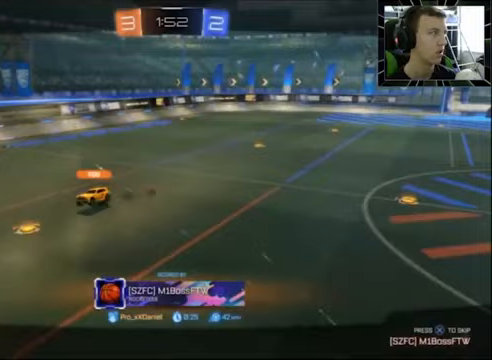
{"buttons": [], "left_stick": "center", "right_stick": "center", "events": [[200, "CROSS", "down"], [300, "CROSS", "up"]]}
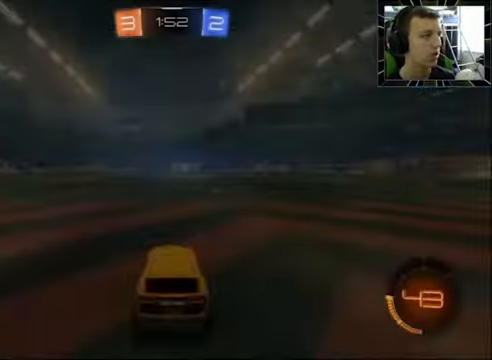
{"buttons": ["L1"], "left_stick": "center", "right_stick": "center", "events": [[200, "L1", "down"], [367, "TRIANGLE", "down"], [467, "TRIANGLE", "up"]]}
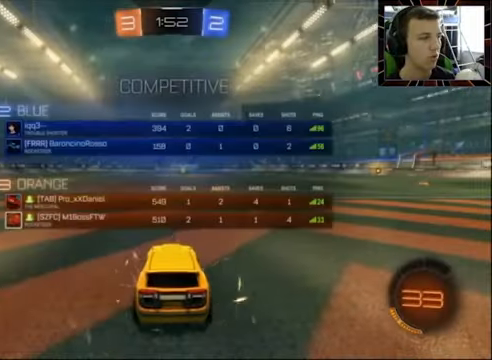
{"buttons": [], "left_stick": "center", "right_stick": "right", "events": [[133, "L1", "up"], [133, "R3", "down"], [200, "R3", "up"], [267, "right_stick", "right"]]}
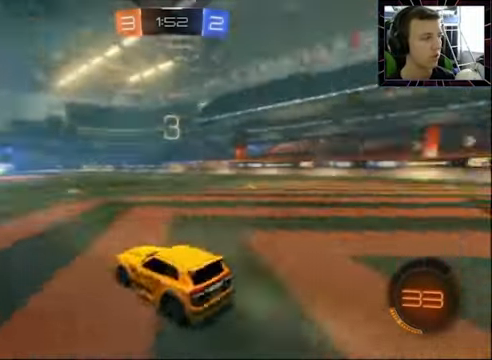
{"buttons": [], "left_stick": "center", "right_stick": "right", "events": []}
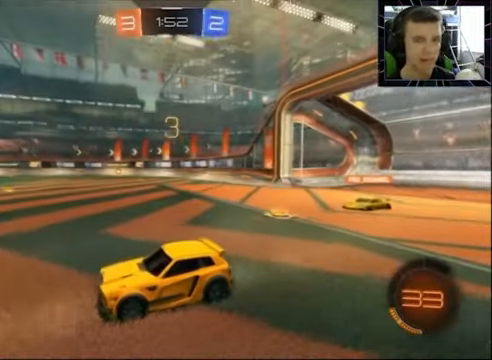
{"buttons": [], "left_stick": "center", "right_stick": "center", "events": [[200, "right_stick", "center"]]}
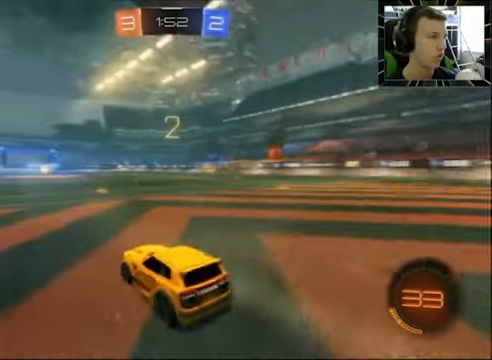
{"buttons": ["CIRCLE", "R2"], "left_stick": "center", "right_stick": "center", "events": [[133, "R2", "down"], [467, "CIRCLE", "down"]]}